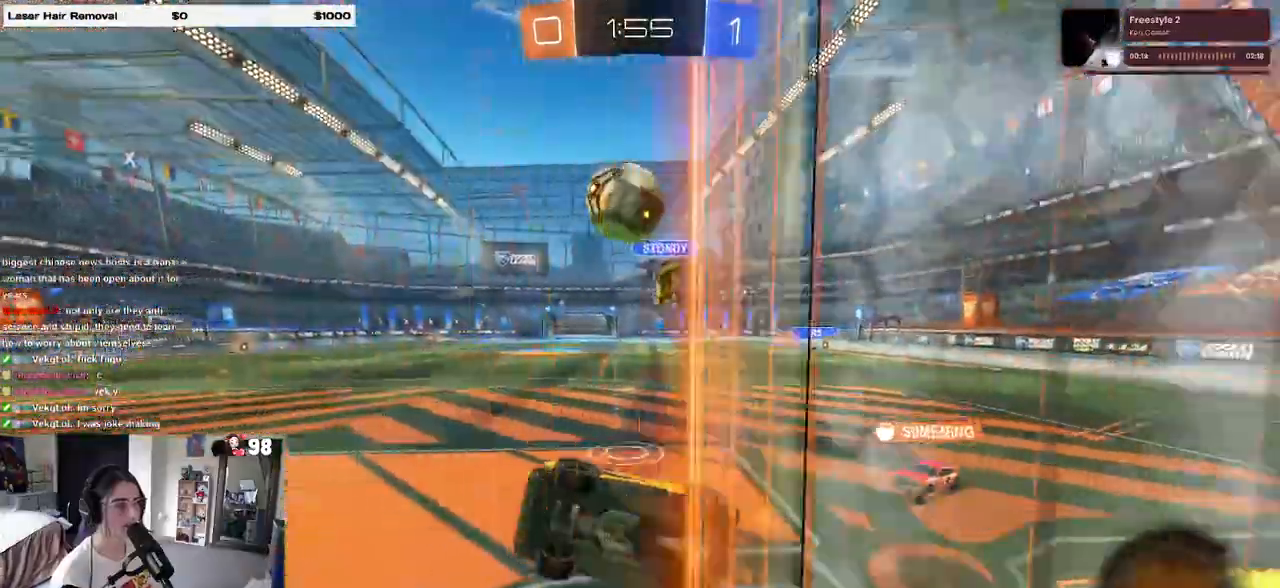
Gameplay with a controller (PlayStation layout); each line is a JSON object with the inputs held at the frame after it. "events" lists button and stick changes between this image and that frame as [ms after this image, input, new state], when the widget could be followed in between.
{"buttons": ["R1"], "left_stick": "up-left", "right_stick": "center", "events": [[33, "L1", "down"], [50, "R2", "up"], [83, "CROSS", "up"], [150, "R1", "down"], [200, "left_stick", "up-left"], [367, "left_stick", "center"], [400, "L1", "up"], [483, "left_stick", "up-left"]]}
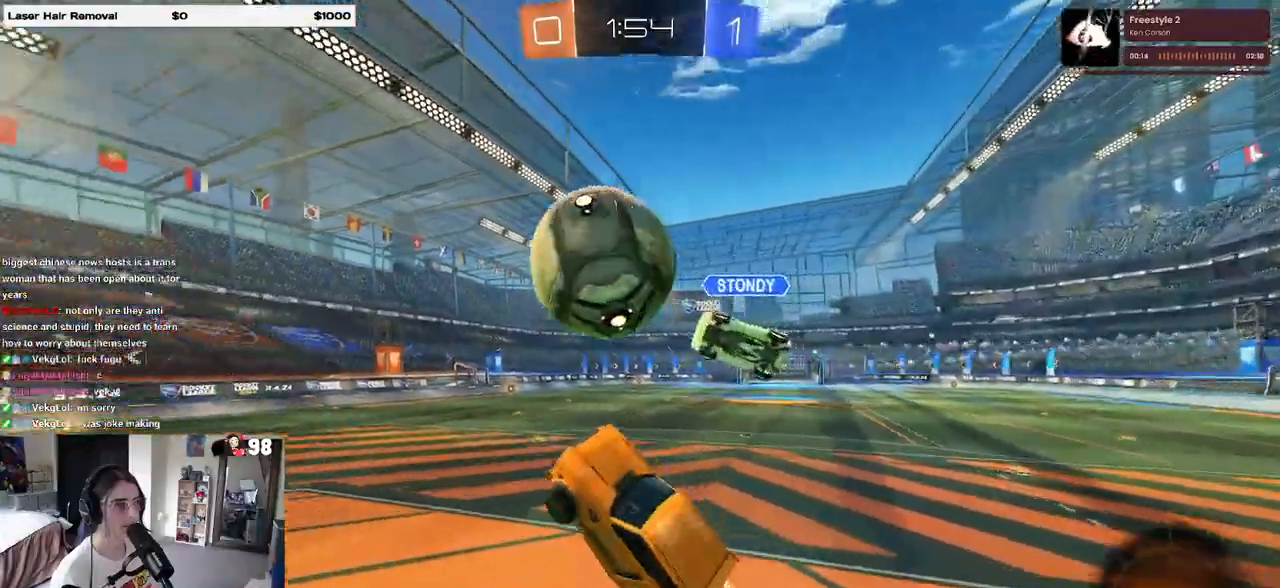
{"buttons": ["R2"], "left_stick": "down-right", "right_stick": "center", "events": [[67, "R2", "down"], [83, "CROSS", "down"], [233, "CROSS", "up"], [233, "R1", "up"], [250, "left_stick", "center"], [317, "left_stick", "down-right"]]}
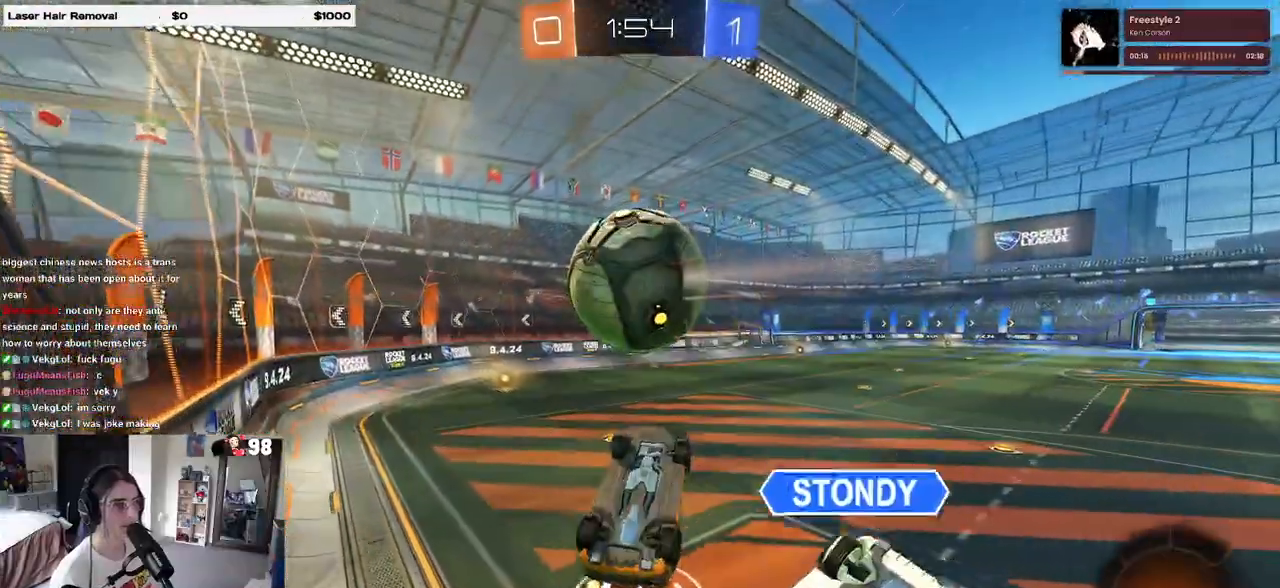
{"buttons": ["SQUARE", "R2"], "left_stick": "right", "right_stick": "center", "events": [[250, "left_stick", "right"], [400, "SQUARE", "down"], [400, "left_stick", "center"], [467, "left_stick", "right"]]}
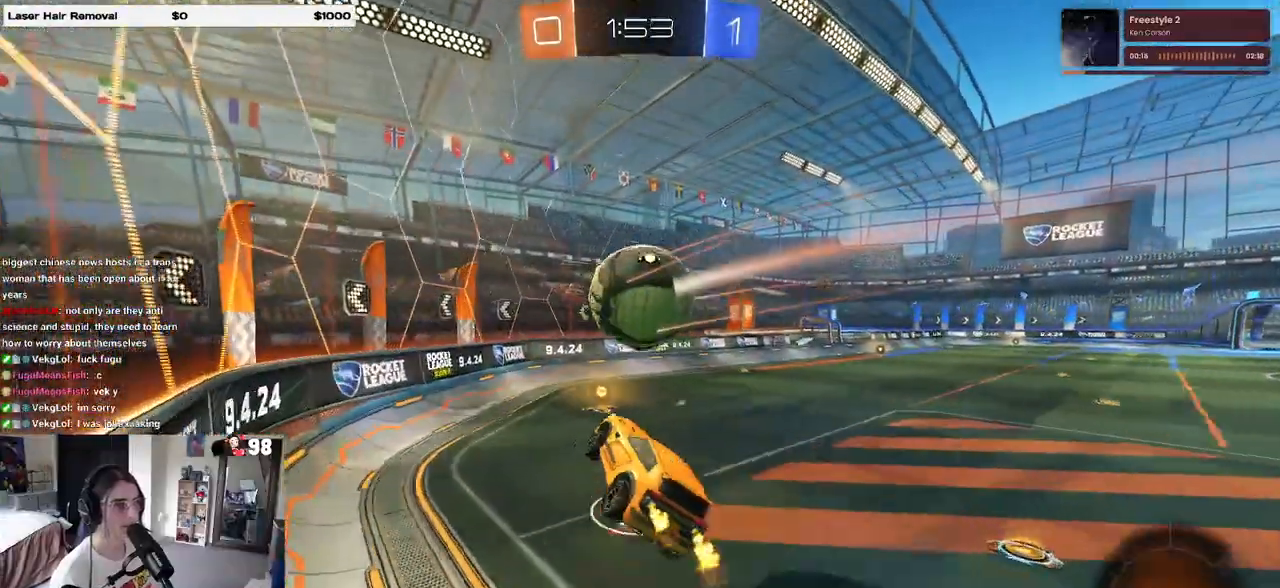
{"buttons": ["R2"], "left_stick": "right", "right_stick": "center", "events": [[17, "SQUARE", "up"], [17, "left_stick", "center"], [83, "left_stick", "left"], [167, "left_stick", "center"], [333, "left_stick", "right"]]}
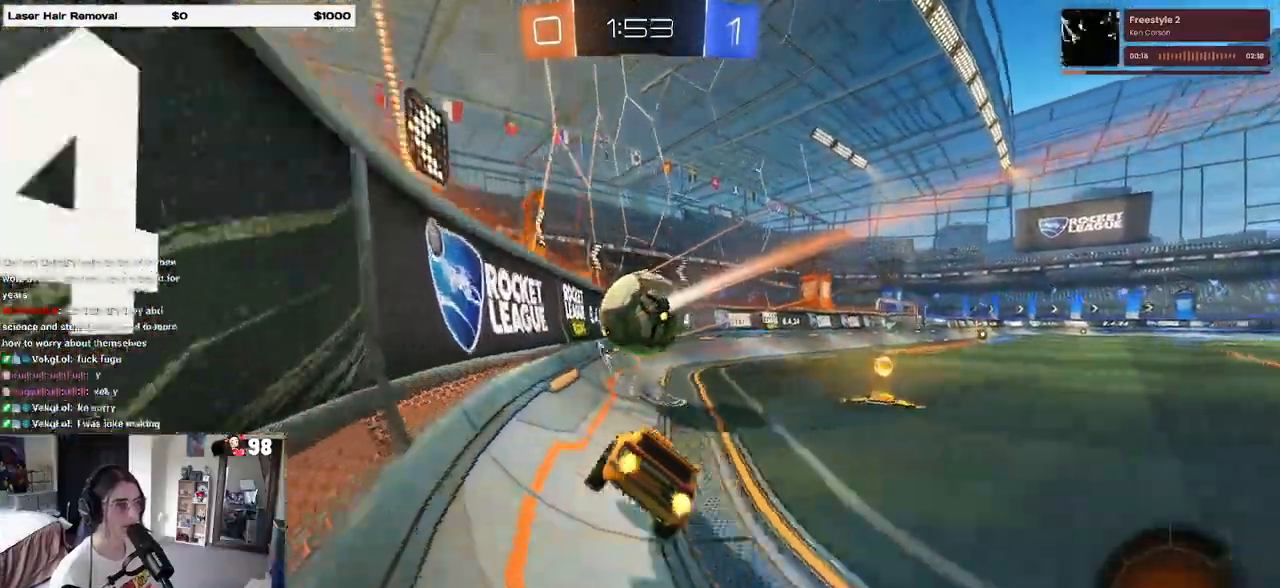
{"buttons": ["R2"], "left_stick": "center", "right_stick": "center", "events": [[483, "left_stick", "center"]]}
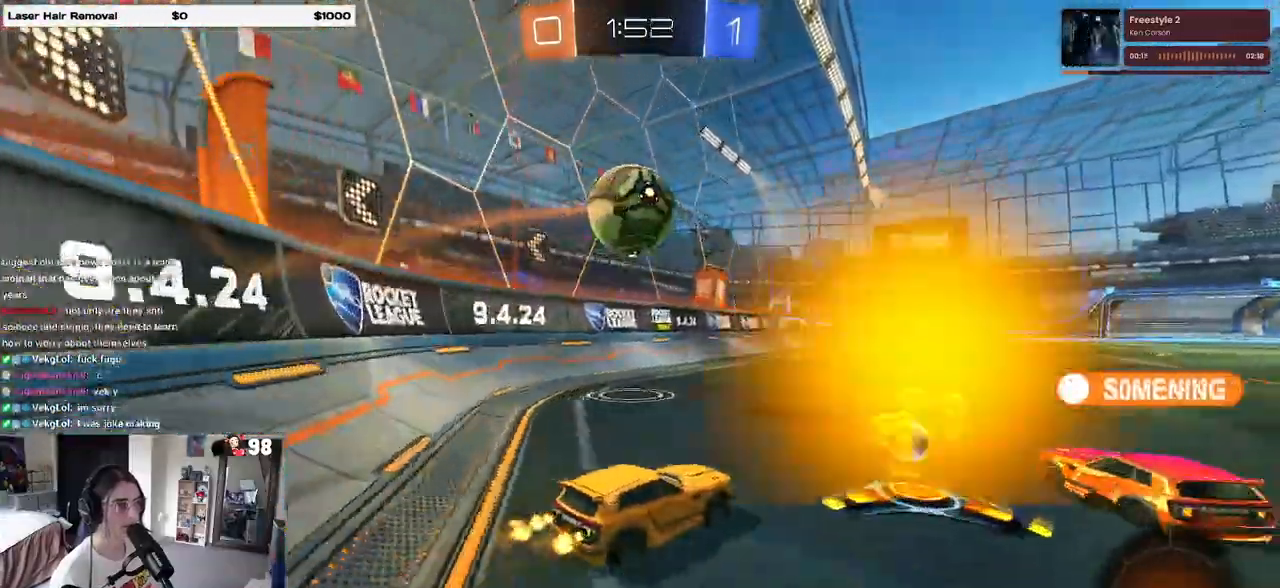
{"buttons": ["R2"], "left_stick": "left", "right_stick": "center", "events": [[17, "left_stick", "left"]]}
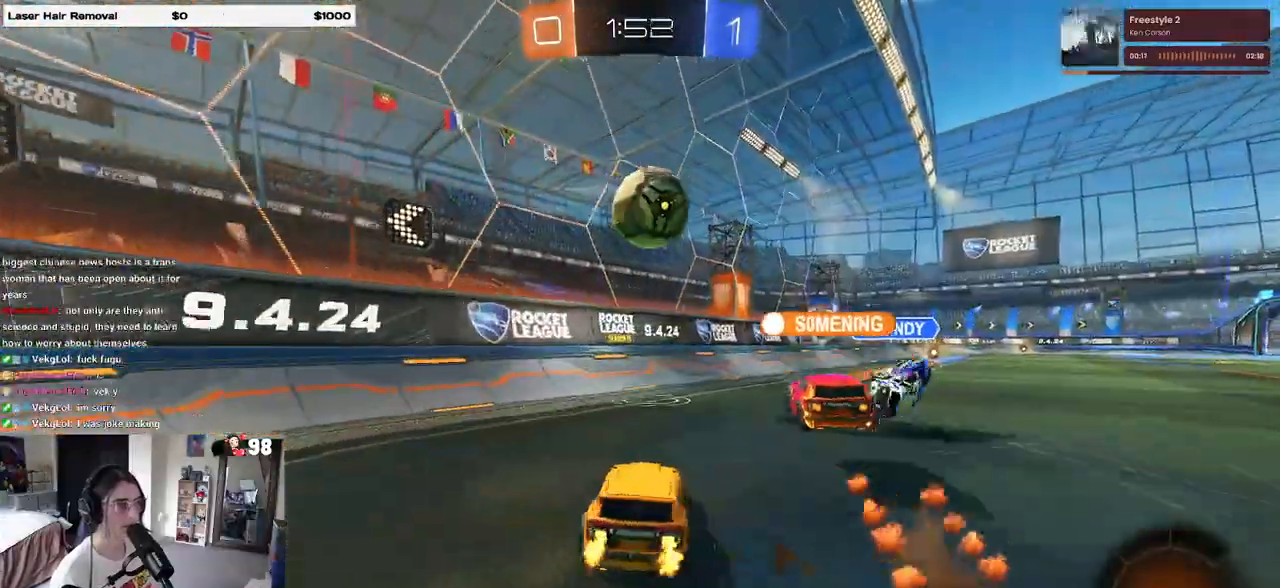
{"buttons": ["R2"], "left_stick": "right", "right_stick": "center", "events": [[67, "left_stick", "center"], [250, "left_stick", "right"]]}
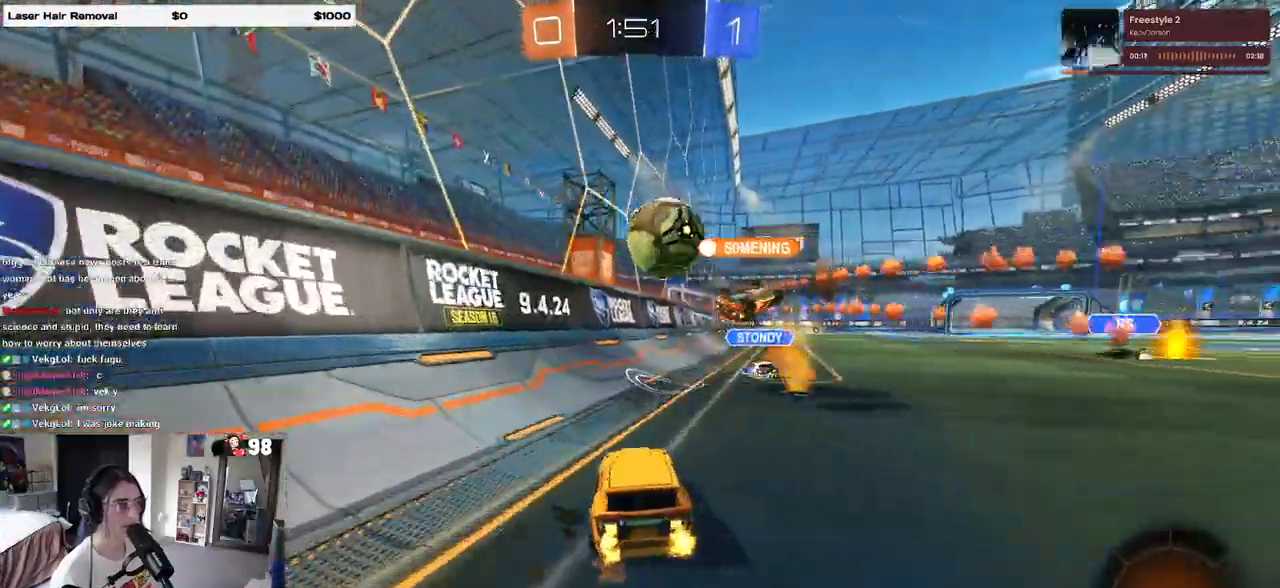
{"buttons": ["R2"], "left_stick": "right", "right_stick": "center", "events": []}
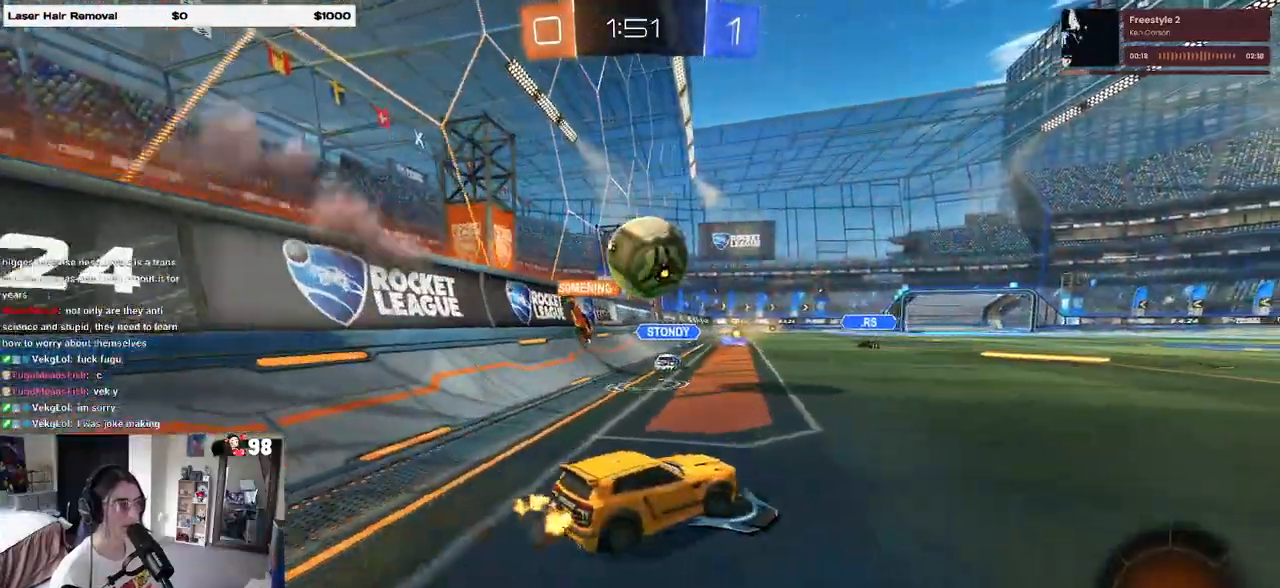
{"buttons": ["R2"], "left_stick": "right", "right_stick": "center", "events": [[183, "left_stick", "center"], [233, "left_stick", "left"], [350, "left_stick", "right"]]}
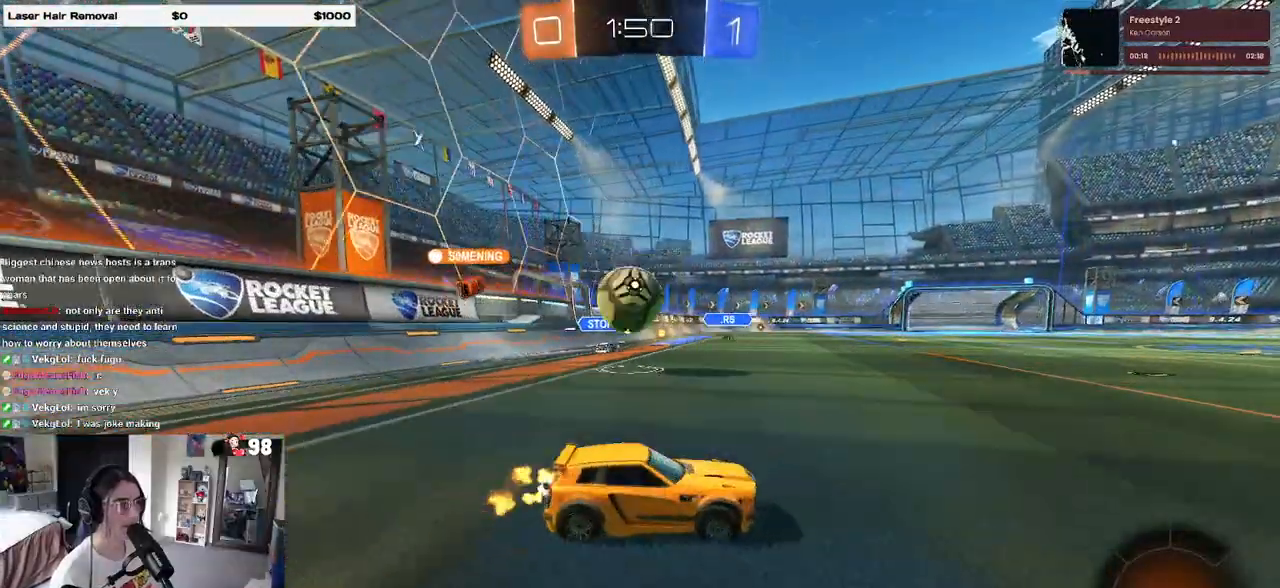
{"buttons": ["R2"], "left_stick": "right", "right_stick": "center", "events": [[33, "left_stick", "center"], [100, "left_stick", "left"], [200, "left_stick", "center"], [450, "left_stick", "right"]]}
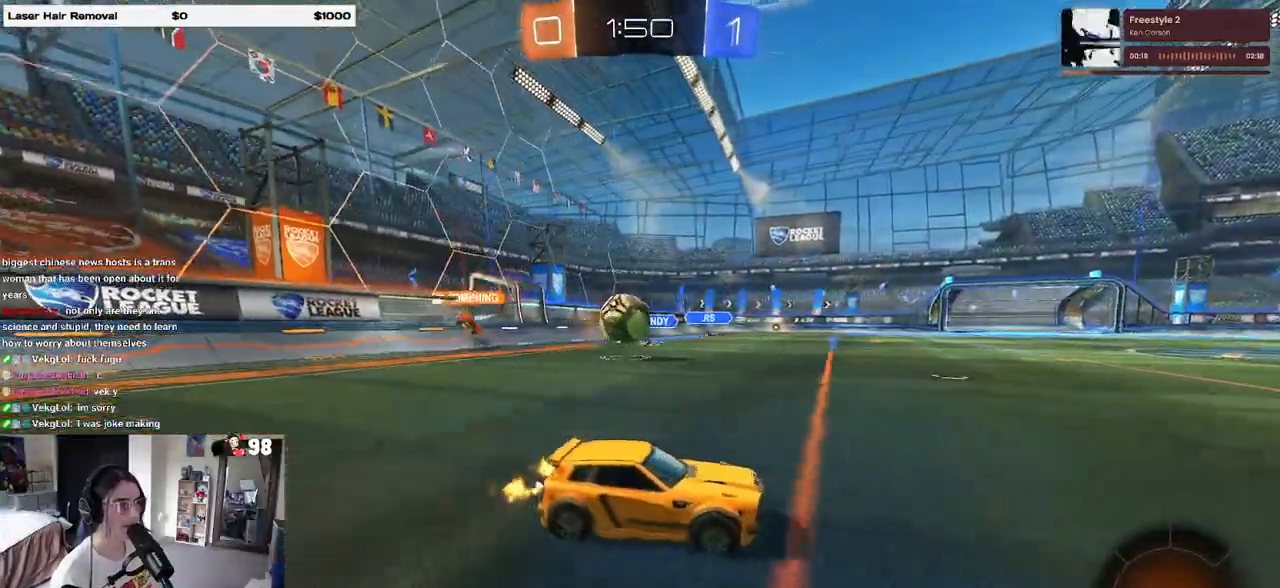
{"buttons": ["R2"], "left_stick": "center", "right_stick": "center", "events": [[400, "left_stick", "center"]]}
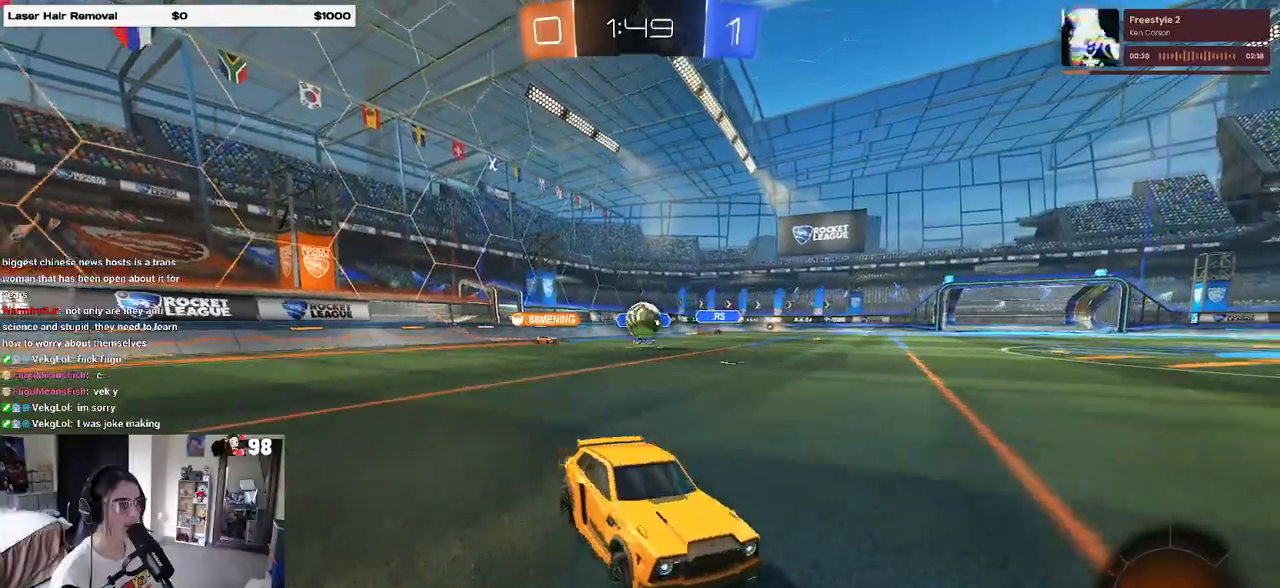
{"buttons": ["R2"], "left_stick": "right", "right_stick": "center", "events": [[17, "left_stick", "right"], [167, "left_stick", "center"], [233, "left_stick", "right"]]}
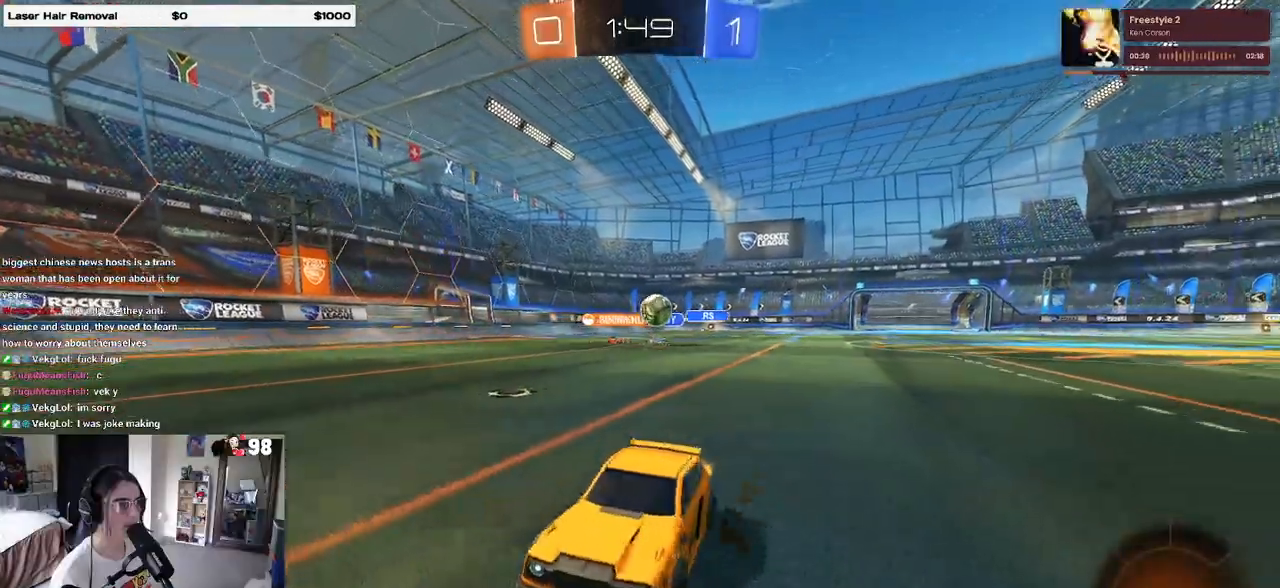
{"buttons": ["R2"], "left_stick": "center", "right_stick": "center", "events": [[83, "left_stick", "center"]]}
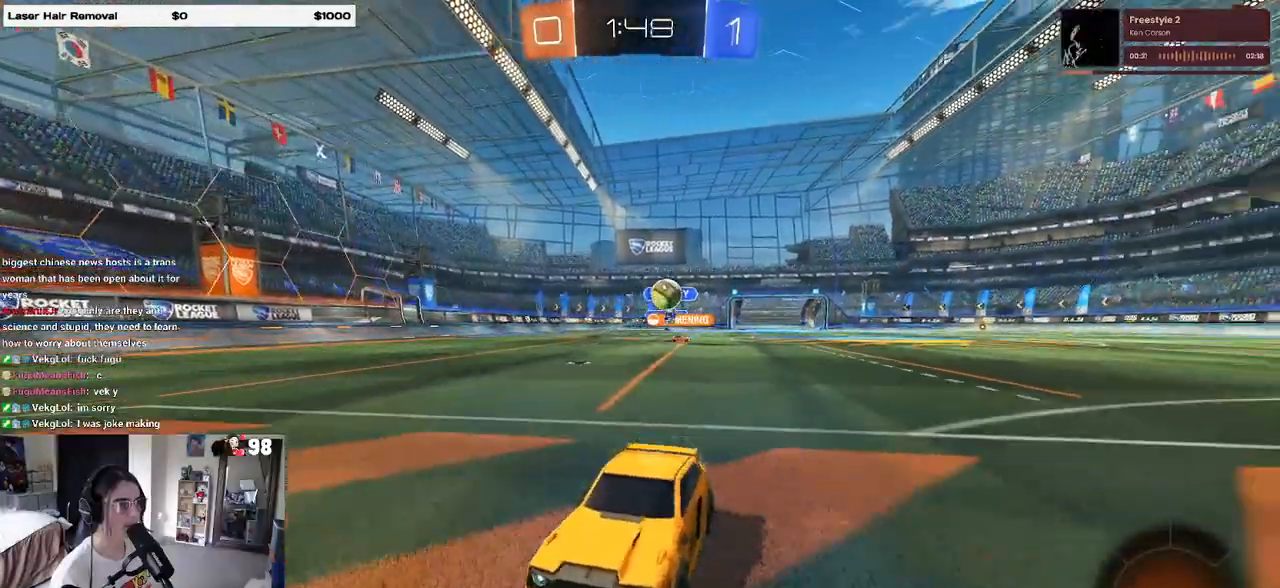
{"buttons": ["SQUARE", "R2"], "left_stick": "left", "right_stick": "center", "events": [[17, "left_stick", "left"], [150, "left_stick", "center"], [500, "SQUARE", "down"], [500, "left_stick", "left"]]}
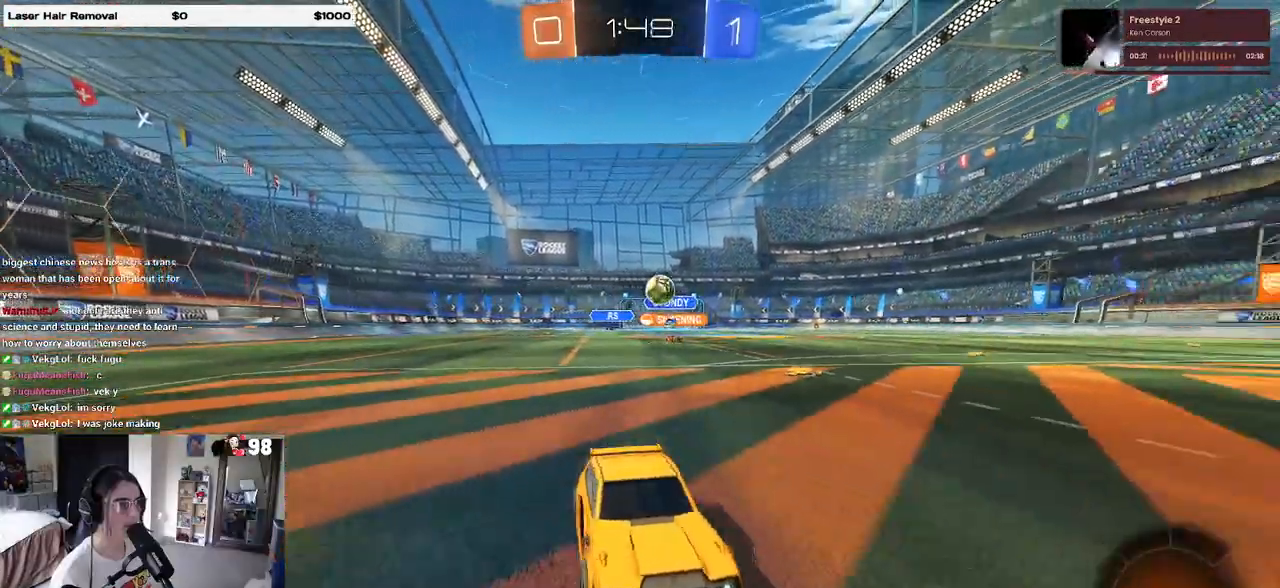
{"buttons": ["R2"], "left_stick": "center", "right_stick": "center", "events": [[150, "SQUARE", "up"], [367, "left_stick", "center"]]}
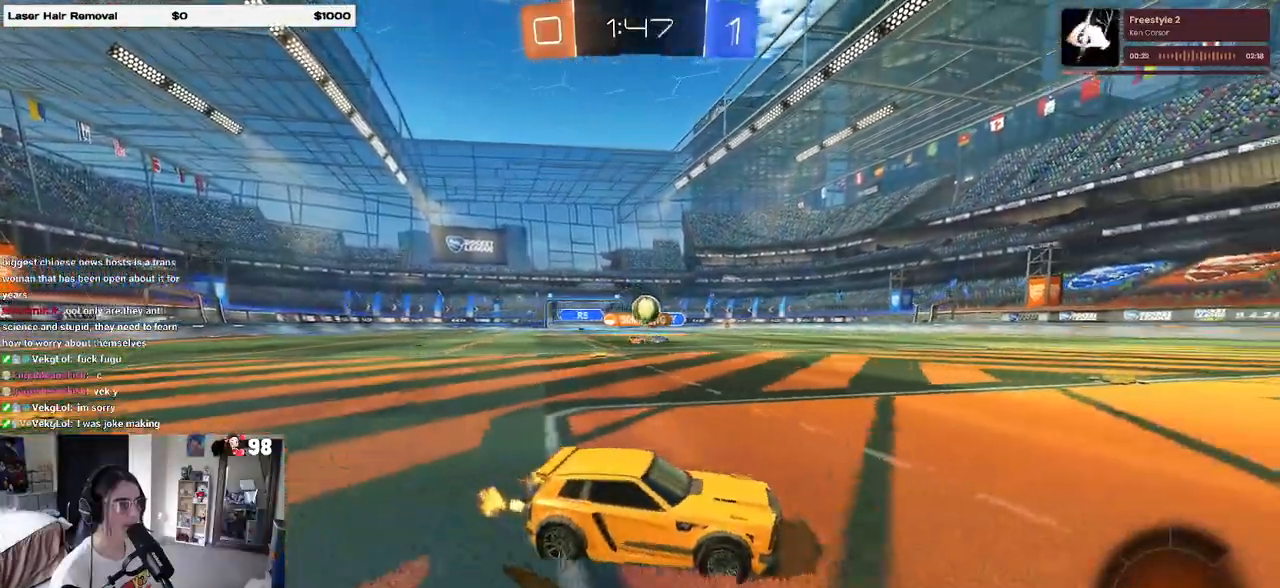
{"buttons": [], "left_stick": "right", "right_stick": "center", "events": [[150, "left_stick", "left"], [400, "left_stick", "center"], [483, "R2", "up"], [483, "left_stick", "right"]]}
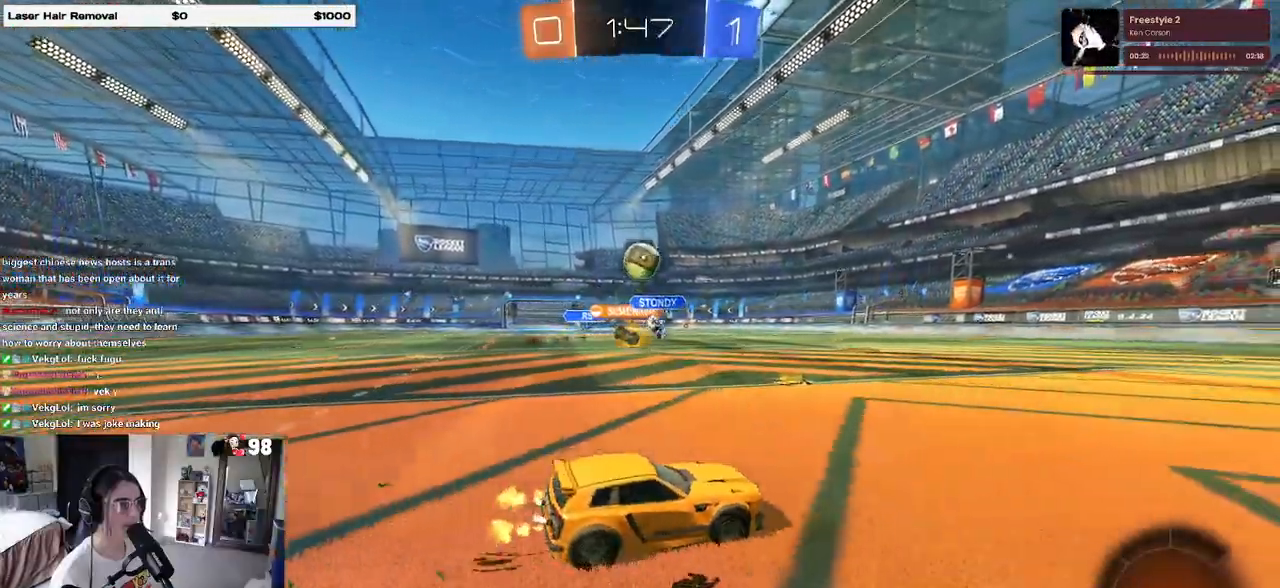
{"buttons": ["CROSS", "R2"], "left_stick": "down-left", "right_stick": "center", "events": [[67, "R2", "down"], [150, "CROSS", "down"], [167, "left_stick", "down-left"], [317, "CROSS", "up"], [317, "left_stick", "center"], [367, "CROSS", "down"], [417, "left_stick", "down-left"]]}
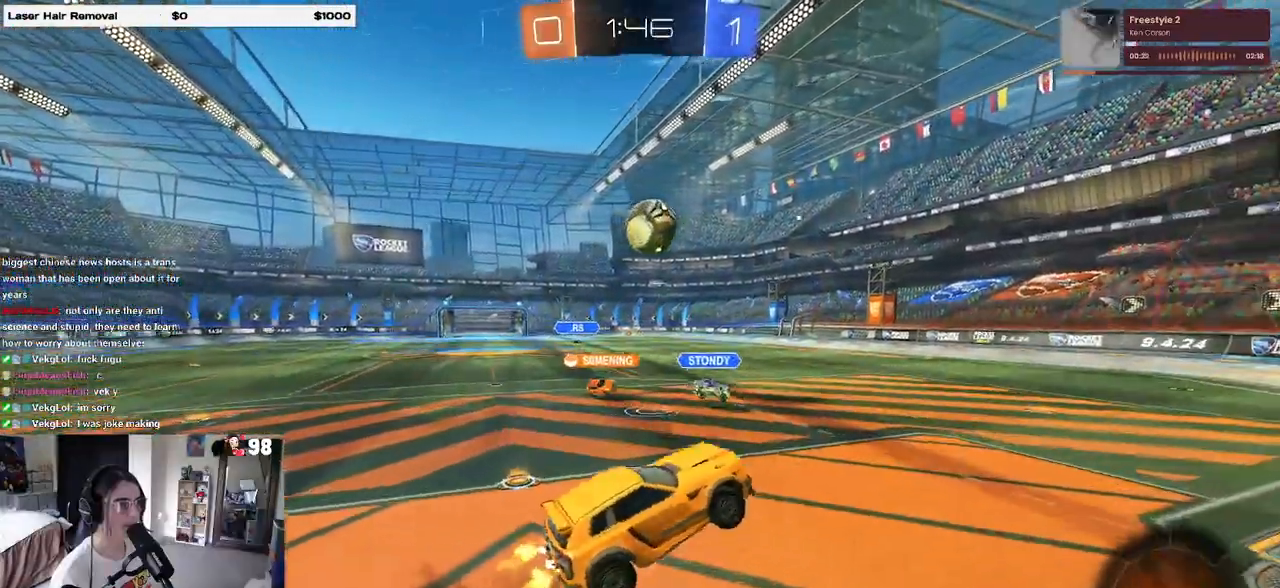
{"buttons": ["L1", "R1", "R2"], "left_stick": "right", "right_stick": "center", "events": [[17, "L1", "down"], [17, "R1", "down"], [67, "left_stick", "up"], [83, "CROSS", "up"], [283, "left_stick", "left"], [400, "left_stick", "down"], [483, "left_stick", "right"]]}
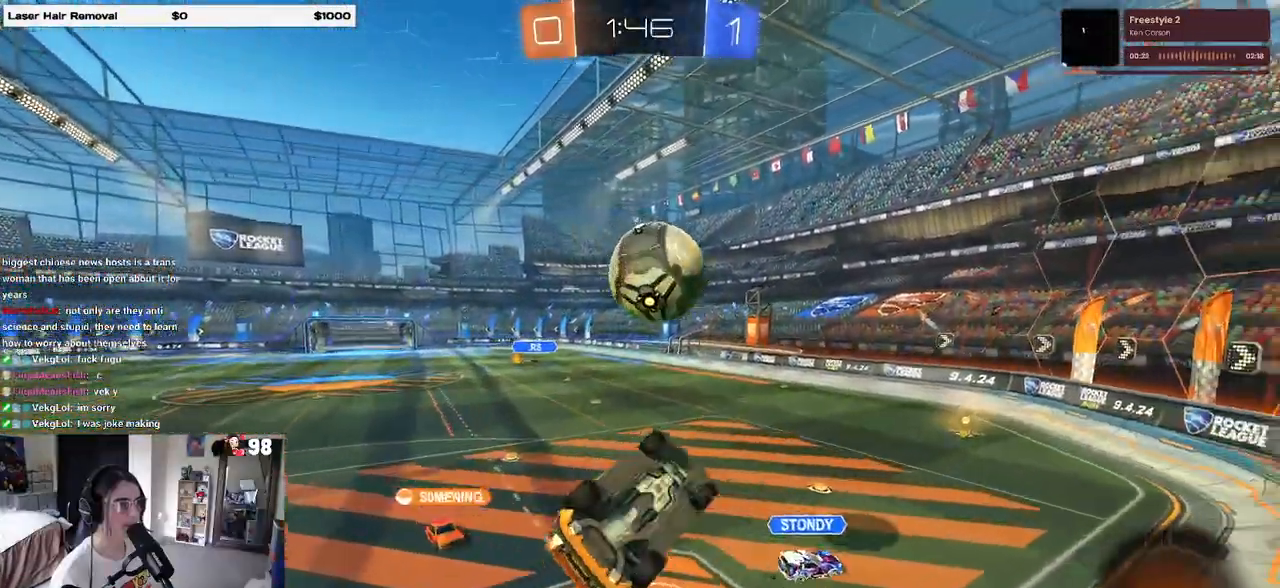
{"buttons": ["L1", "R1", "R2"], "left_stick": "up-right", "right_stick": "center", "events": [[33, "left_stick", "up-right"], [183, "left_stick", "up"], [333, "L1", "up"], [333, "left_stick", "up-right"], [417, "L1", "down"]]}
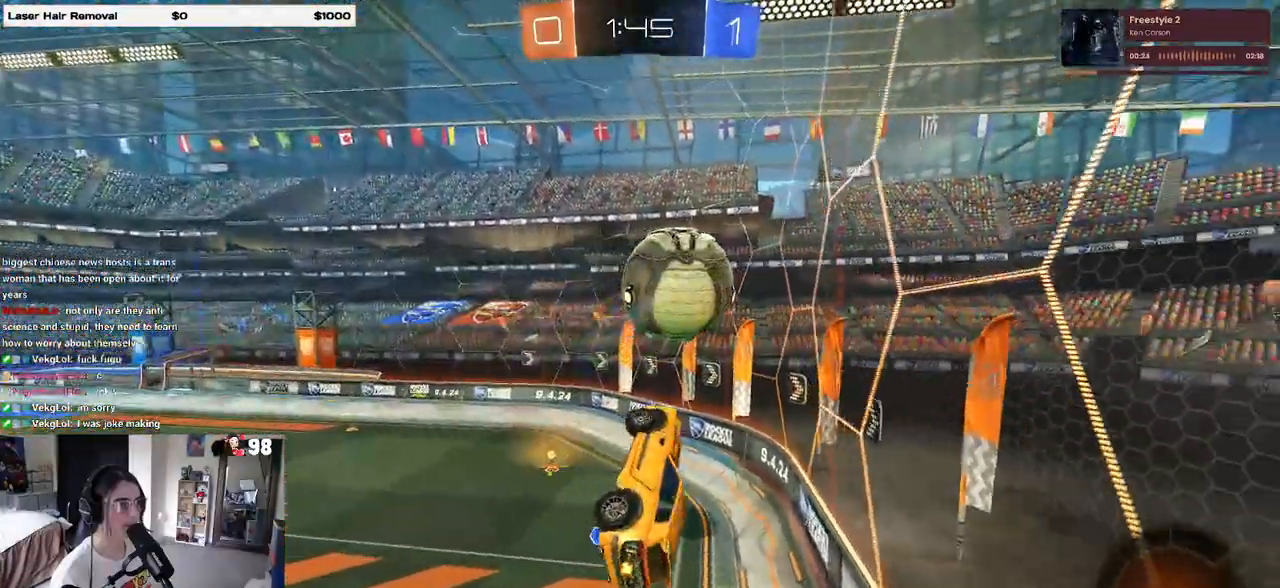
{"buttons": ["R2"], "left_stick": "center", "right_stick": "center", "events": [[100, "left_stick", "up-left"], [117, "R1", "up"], [250, "left_stick", "left"], [317, "L1", "up"], [400, "left_stick", "center"]]}
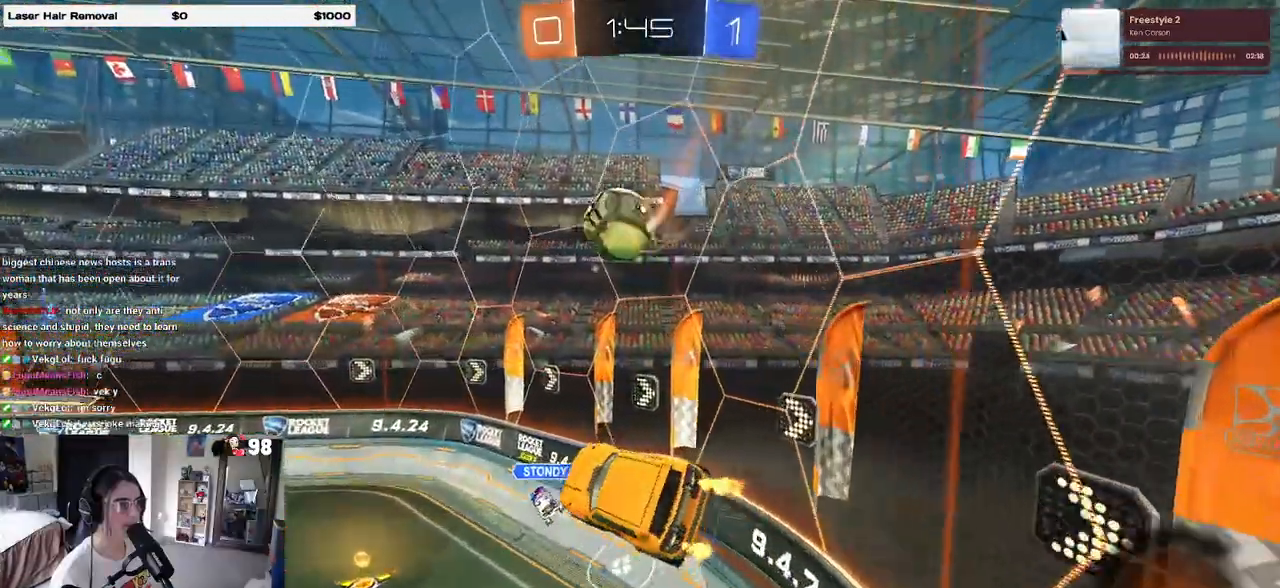
{"buttons": ["R2"], "left_stick": "left", "right_stick": "center", "events": [[500, "left_stick", "left"]]}
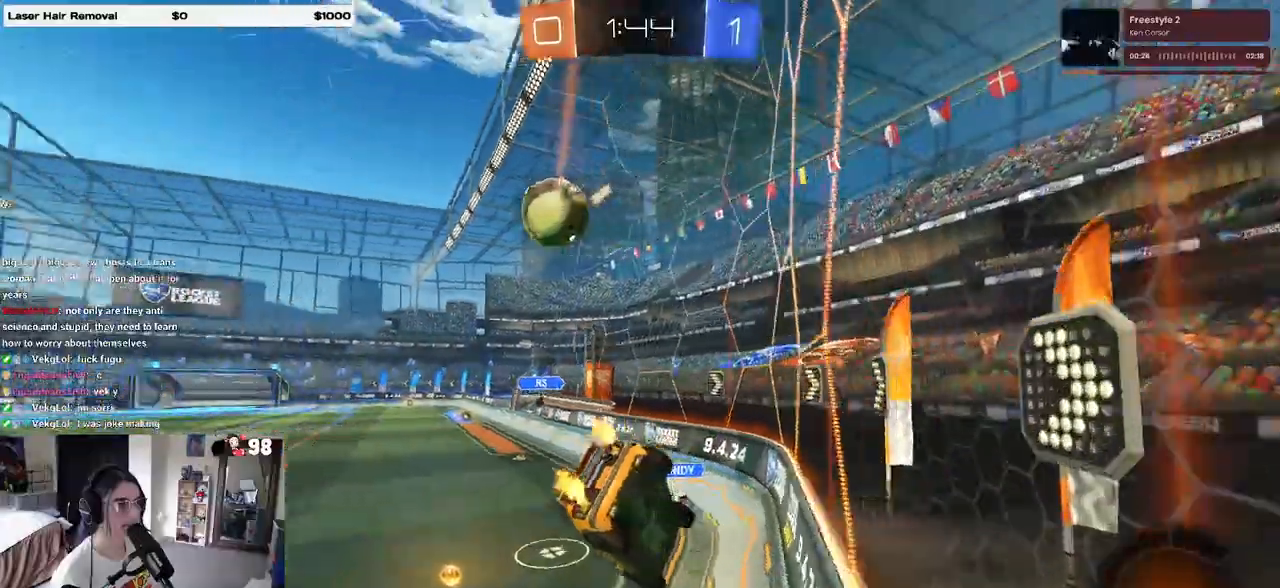
{"buttons": ["R2"], "left_stick": "right", "right_stick": "center", "events": [[500, "left_stick", "right"]]}
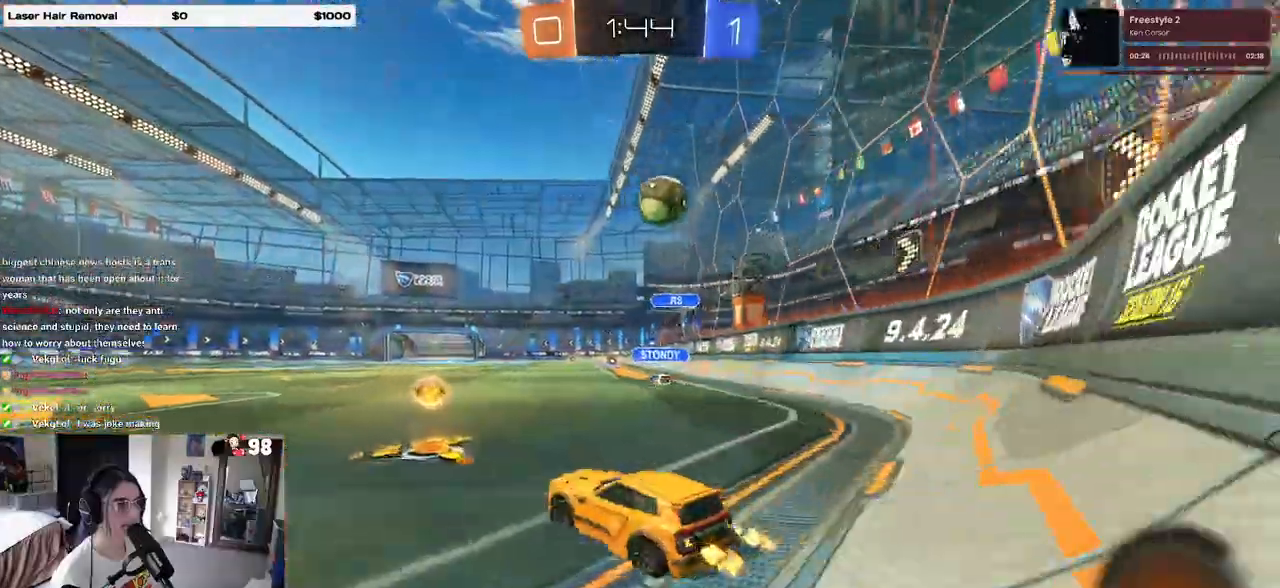
{"buttons": ["R1", "R2"], "left_stick": "right", "right_stick": "center", "events": [[183, "R1", "down"]]}
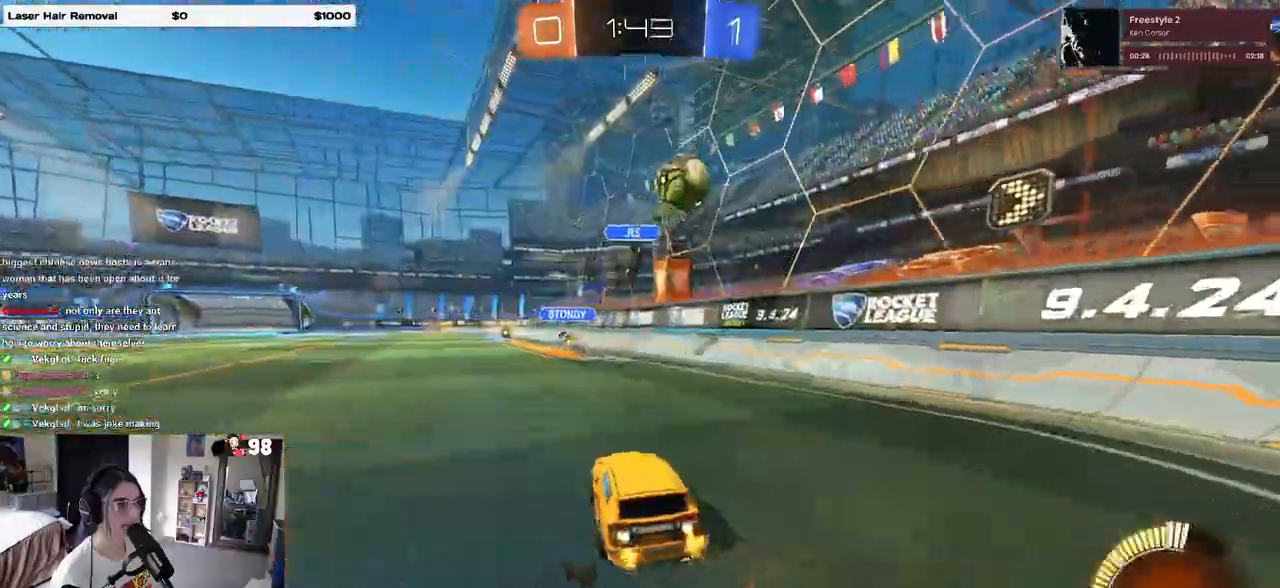
{"buttons": ["R2"], "left_stick": "left", "right_stick": "center", "events": [[33, "left_stick", "center"], [117, "R1", "up"], [283, "left_stick", "left"]]}
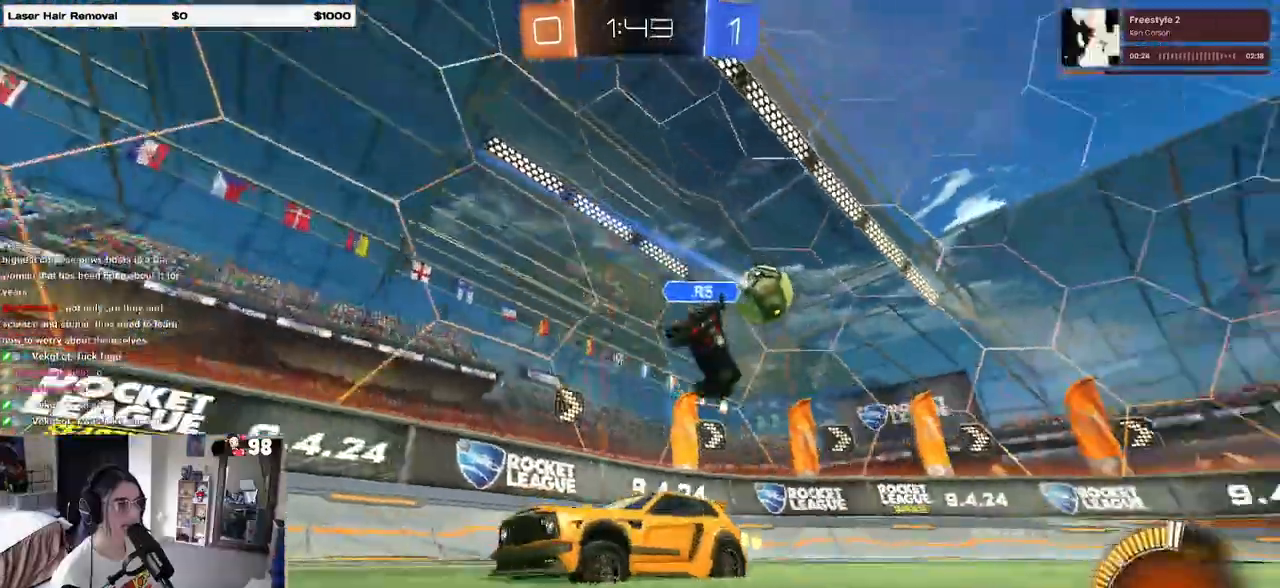
{"buttons": ["R2"], "left_stick": "left", "right_stick": "center", "events": [[233, "SQUARE", "down"], [317, "SQUARE", "up"]]}
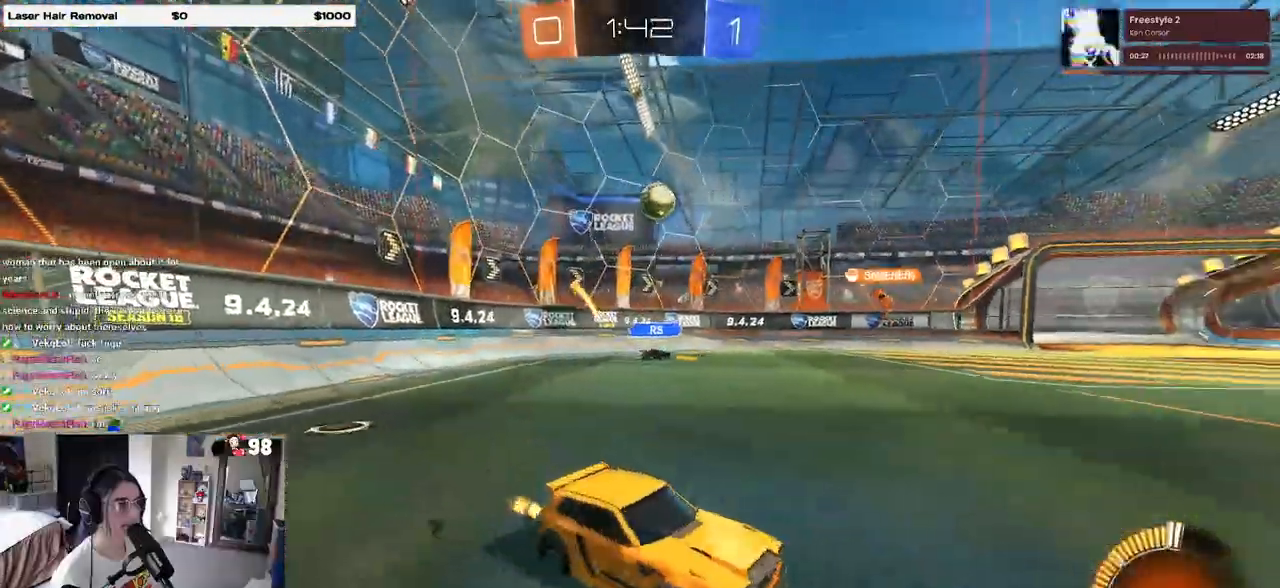
{"buttons": ["R2"], "left_stick": "left", "right_stick": "center"}
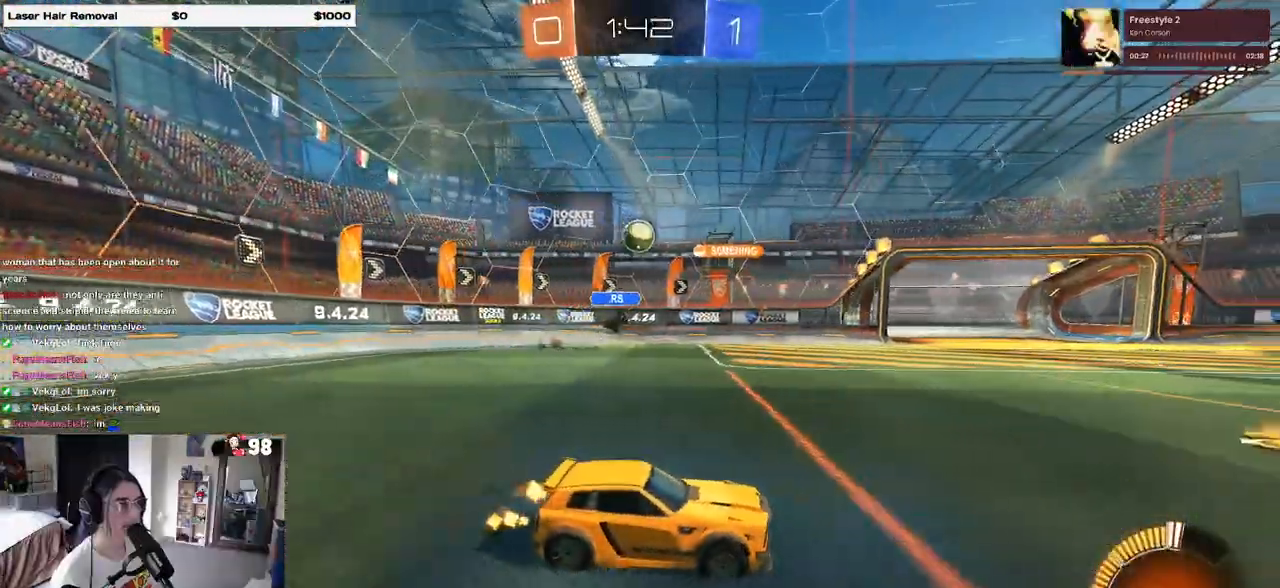
{"buttons": ["R2"], "left_stick": "left", "right_stick": "center", "events": [[367, "left_stick", "center"], [500, "left_stick", "left"]]}
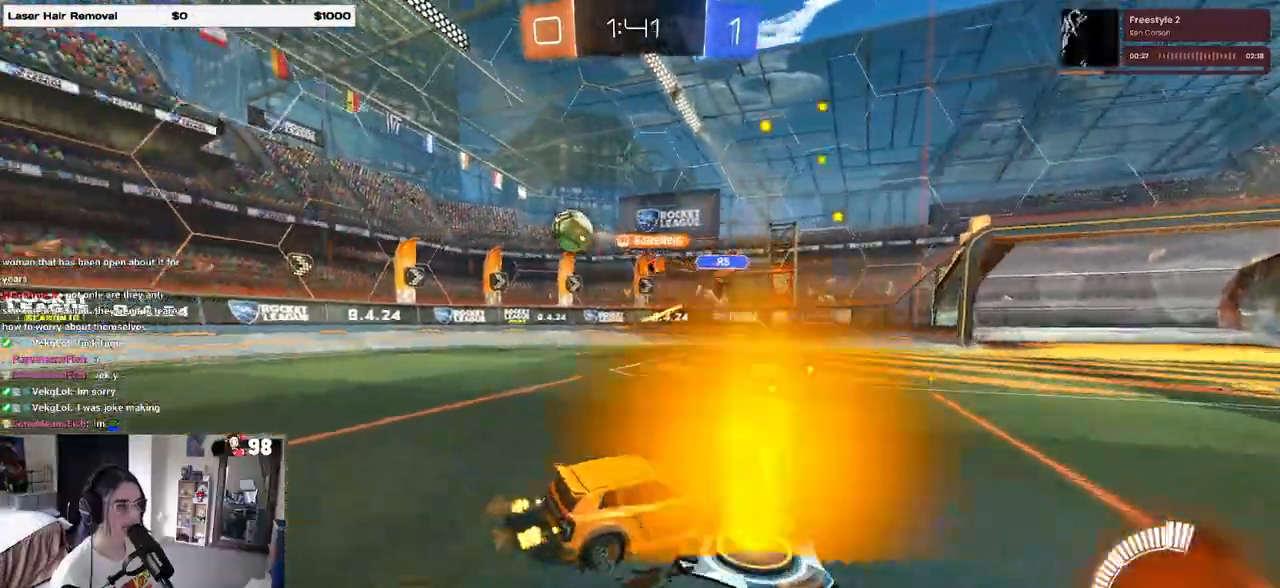
{"buttons": ["R2"], "left_stick": "left", "right_stick": "center", "events": []}
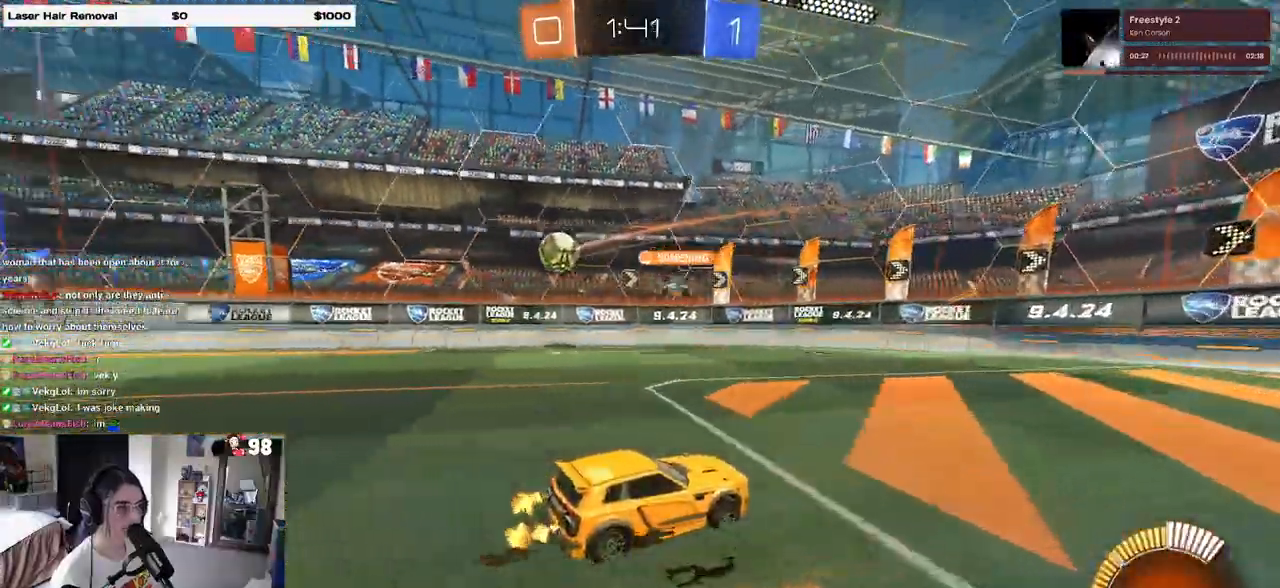
{"buttons": ["SQUARE", "R2"], "left_stick": "down-right", "right_stick": "center", "events": [[350, "left_stick", "down-right"], [433, "SQUARE", "down"]]}